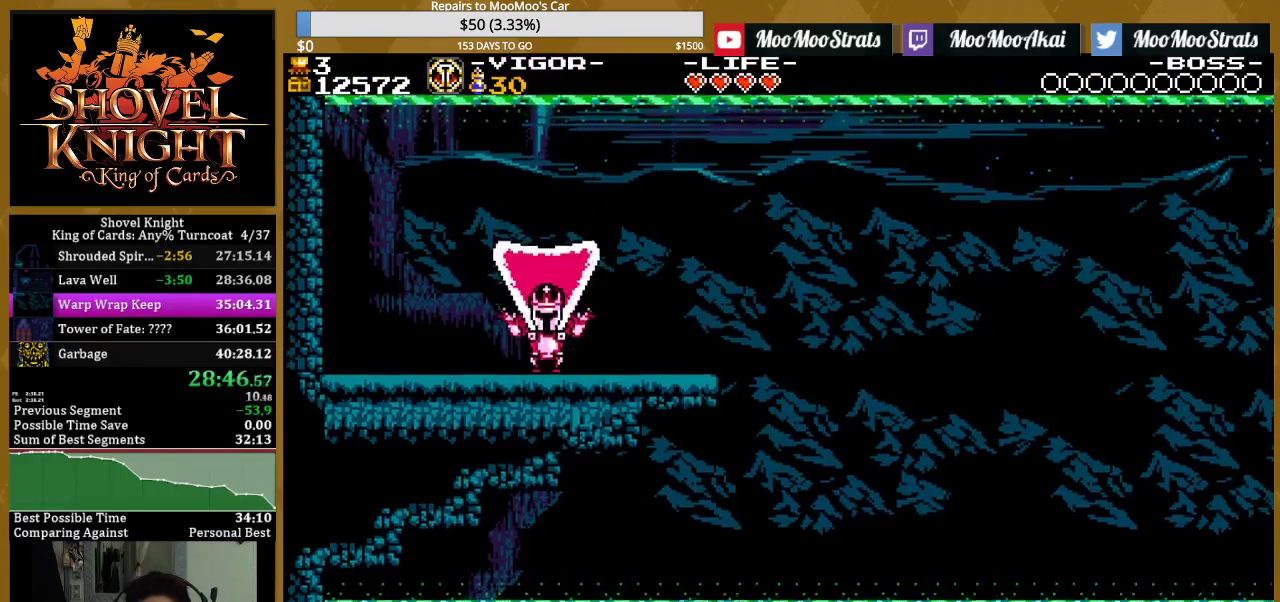
Gameplay with a controller (PlayStation layout); each line is a JSON object with the inputs held at the frame after it. "events" lists button and stick changes between this image and that frame as [ms after this image, input, new state], when the widget could be followed in between. Not read: L3 R1 R3 left_stick right_stick.
{"buttons": ["DPAD_RIGHT"], "events": [[233, "DPAD_RIGHT", "down"]]}
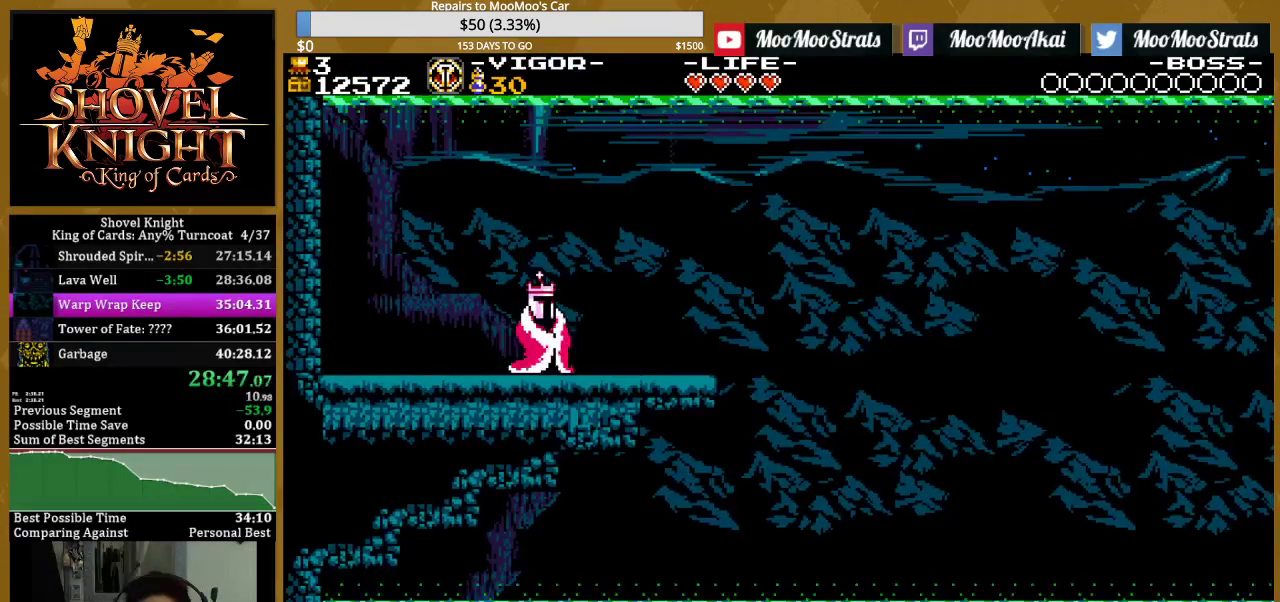
{"buttons": ["DPAD_RIGHT"], "events": []}
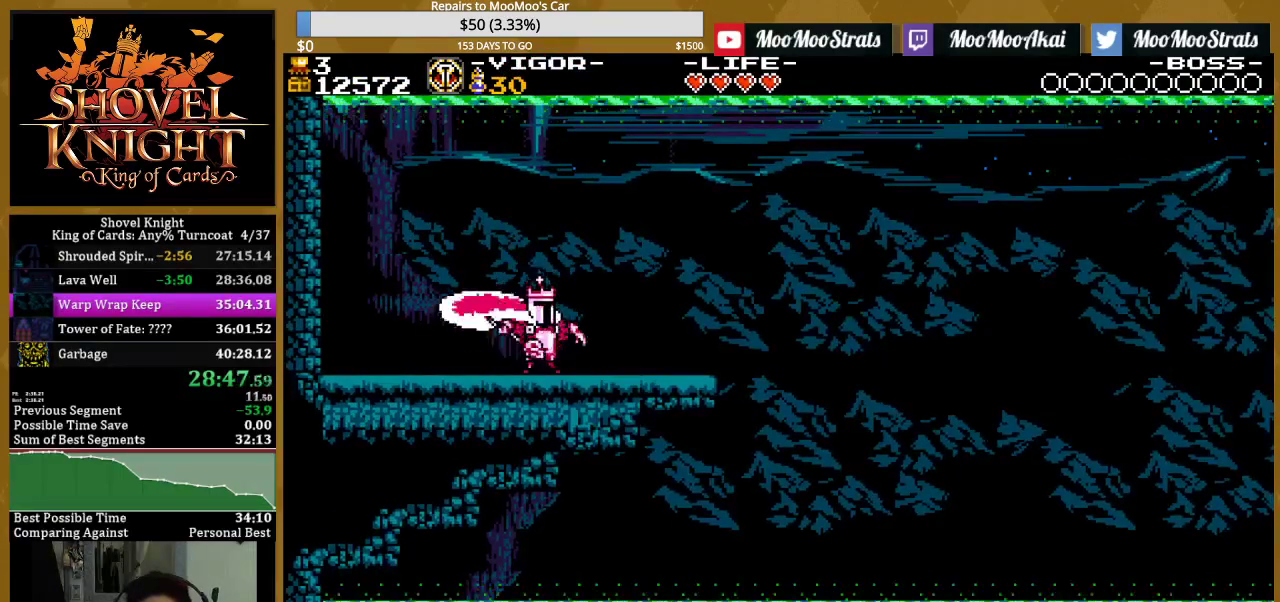
{"buttons": ["DPAD_RIGHT"], "events": [[233, "SQUARE", "down"], [433, "SQUARE", "up"]]}
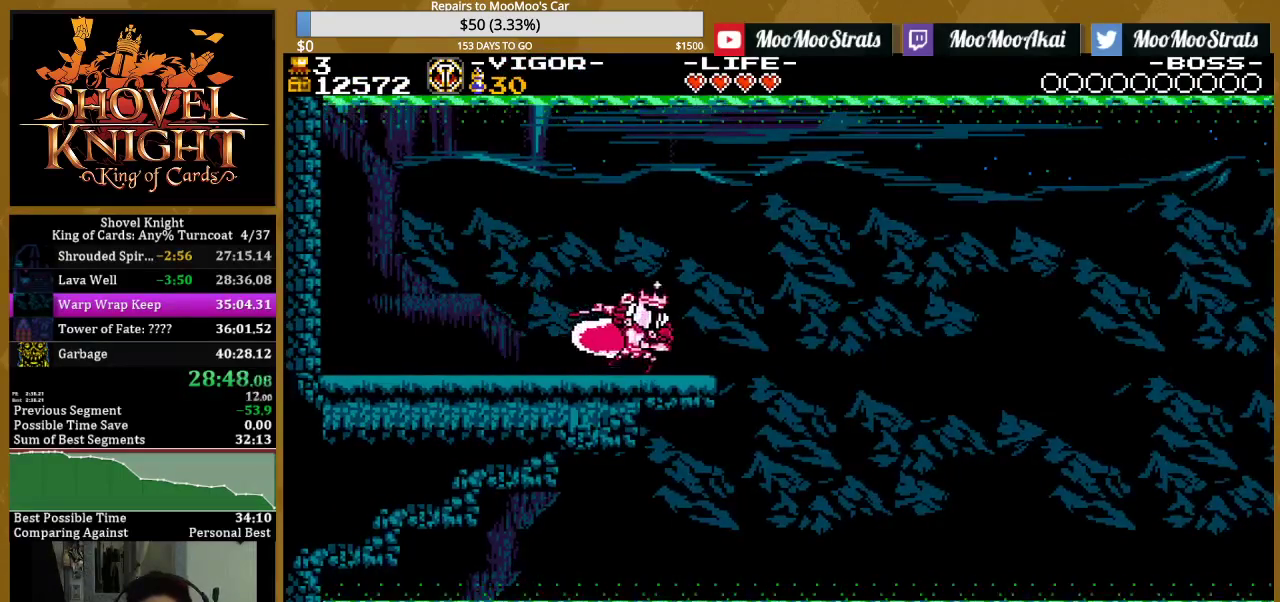
{"buttons": ["SQUARE", "DPAD_RIGHT"], "events": [[100, "CROSS", "down"], [400, "SQUARE", "down"], [467, "CROSS", "up"]]}
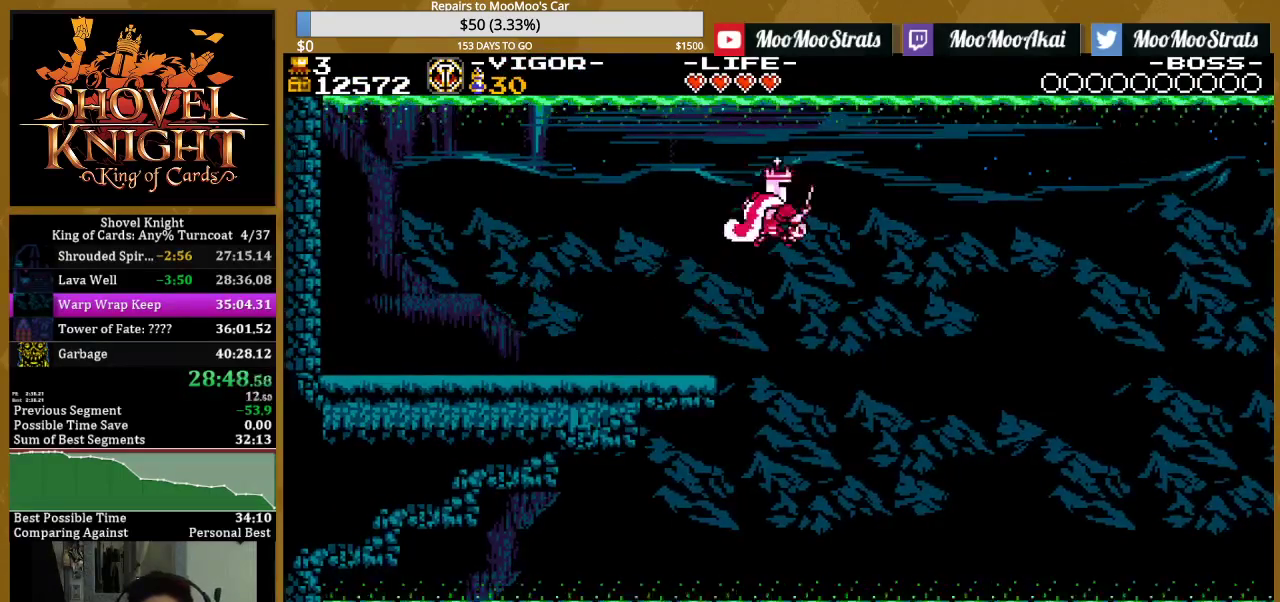
{"buttons": ["SQUARE", "DPAD_RIGHT"], "events": []}
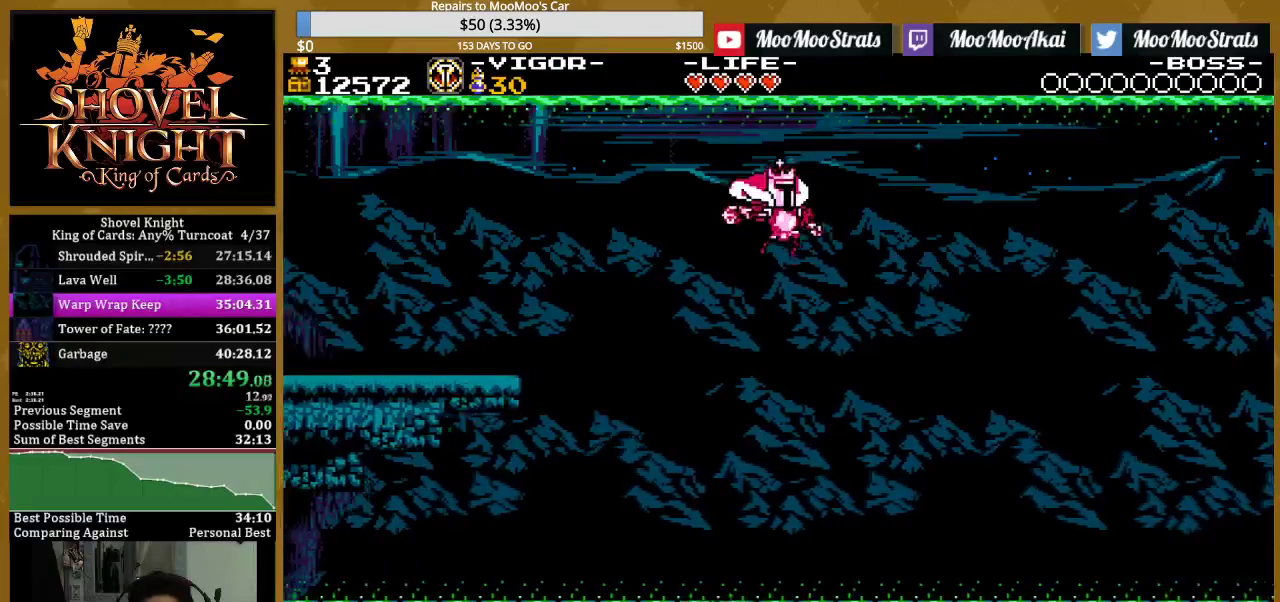
{"buttons": [], "events": [[317, "DPAD_UP", "down"], [317, "SQUARE", "up"], [333, "DPAD_RIGHT", "up"], [433, "DPAD_UP", "up"]]}
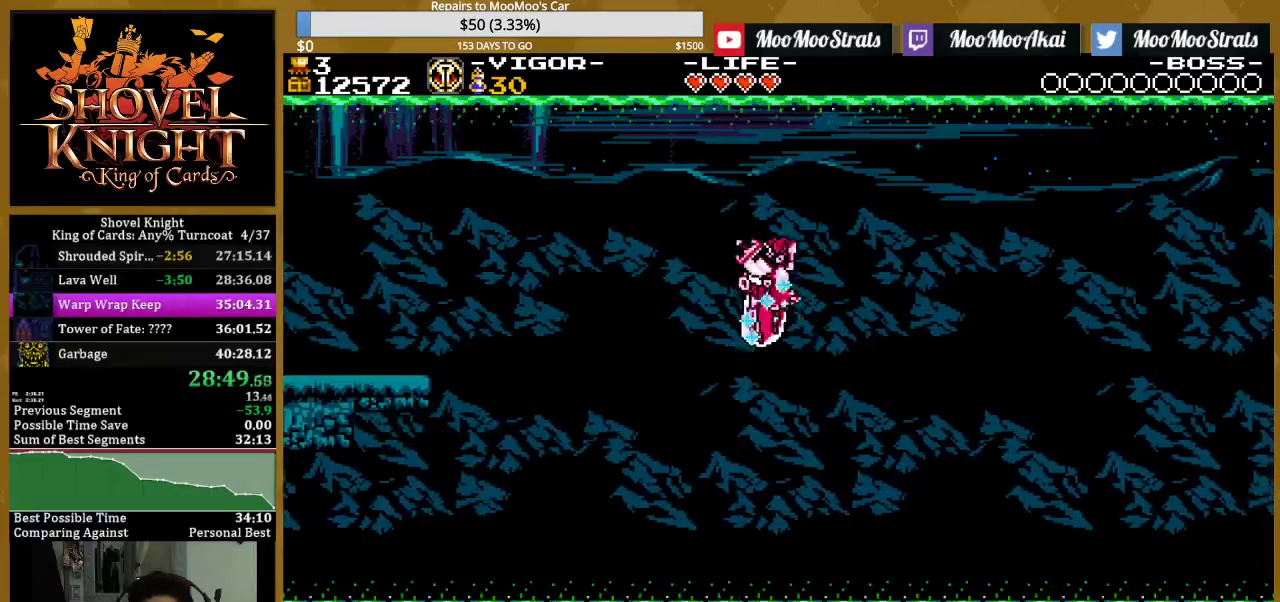
{"buttons": [], "events": [[100, "DPAD_RIGHT", "down"], [233, "DPAD_RIGHT", "up"], [350, "DPAD_RIGHT", "down"], [500, "DPAD_RIGHT", "up"]]}
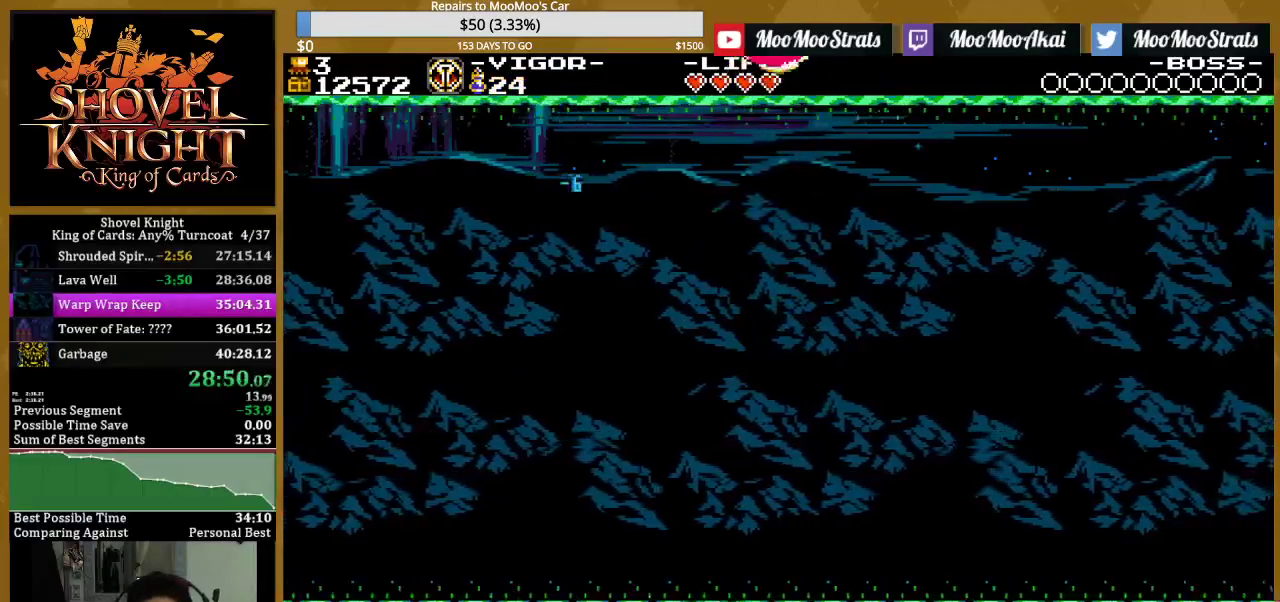
{"buttons": ["DPAD_RIGHT"], "events": [[167, "DPAD_RIGHT", "down"], [350, "DPAD_RIGHT", "up"], [483, "DPAD_RIGHT", "down"]]}
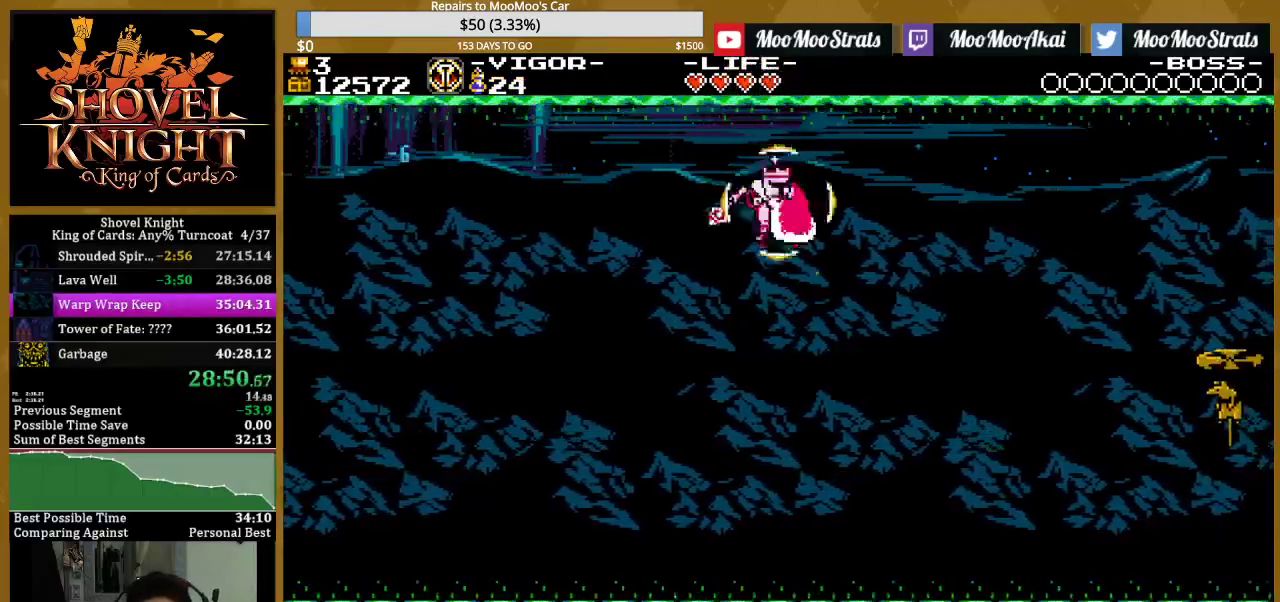
{"buttons": ["DPAD_RIGHT"], "events": [[150, "DPAD_RIGHT", "up"], [250, "DPAD_RIGHT", "down"]]}
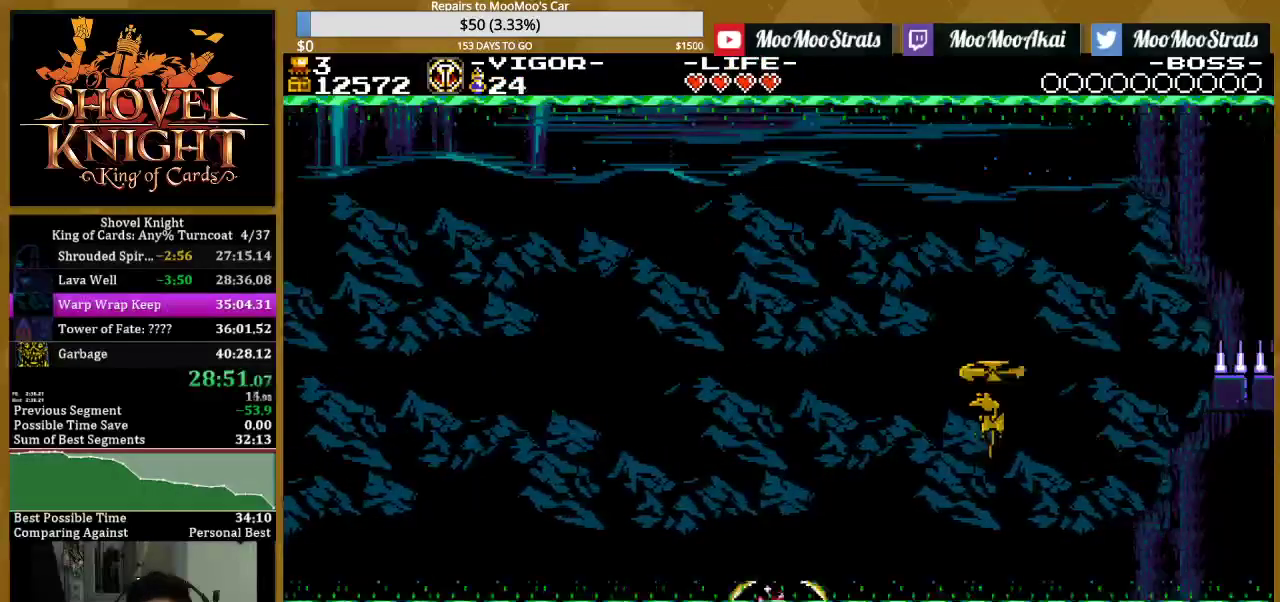
{"buttons": ["DPAD_RIGHT"], "events": []}
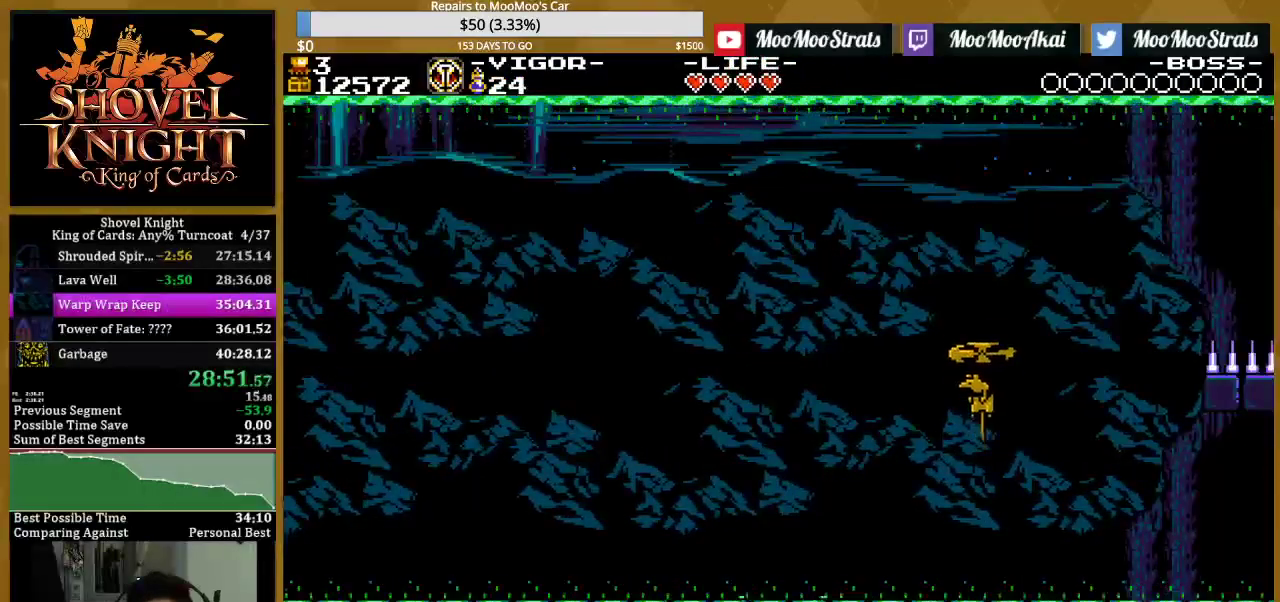
{"buttons": ["DPAD_RIGHT"], "events": []}
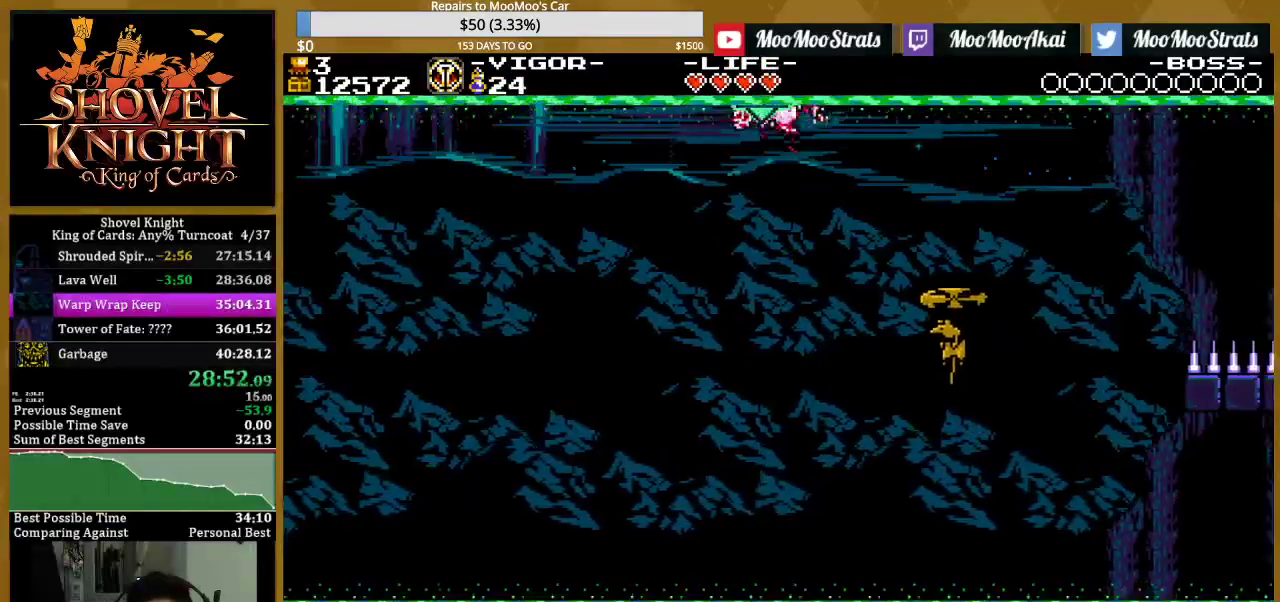
{"buttons": ["SQUARE", "DPAD_RIGHT"], "events": [[50, "SQUARE", "down"]]}
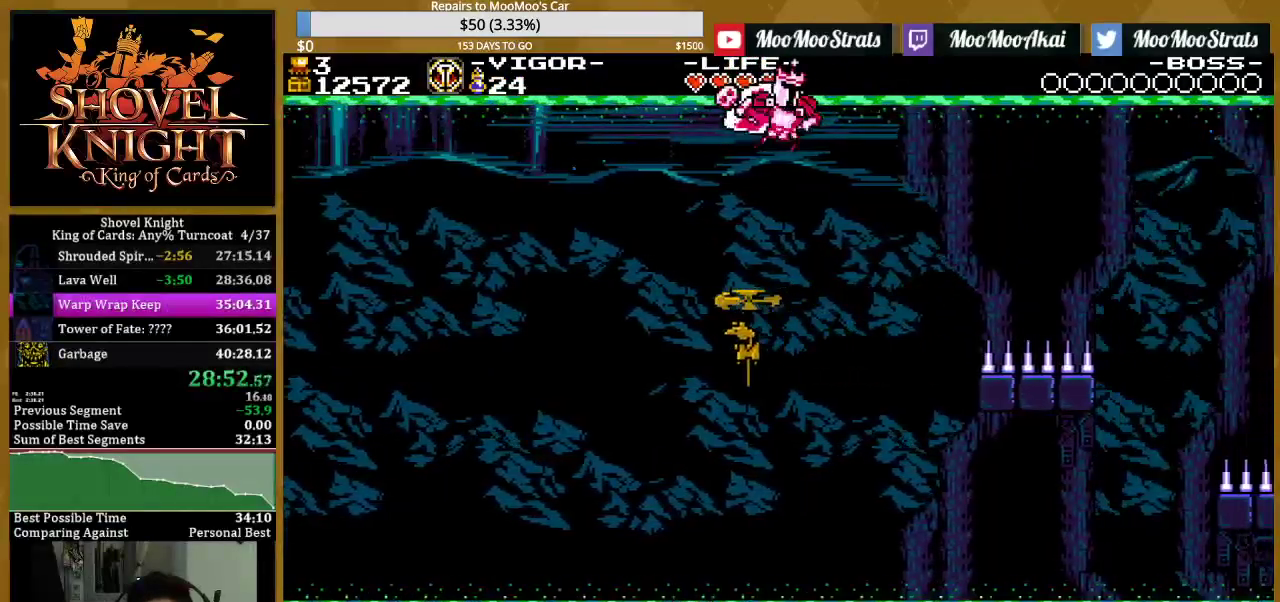
{"buttons": ["SQUARE", "DPAD_RIGHT"], "events": []}
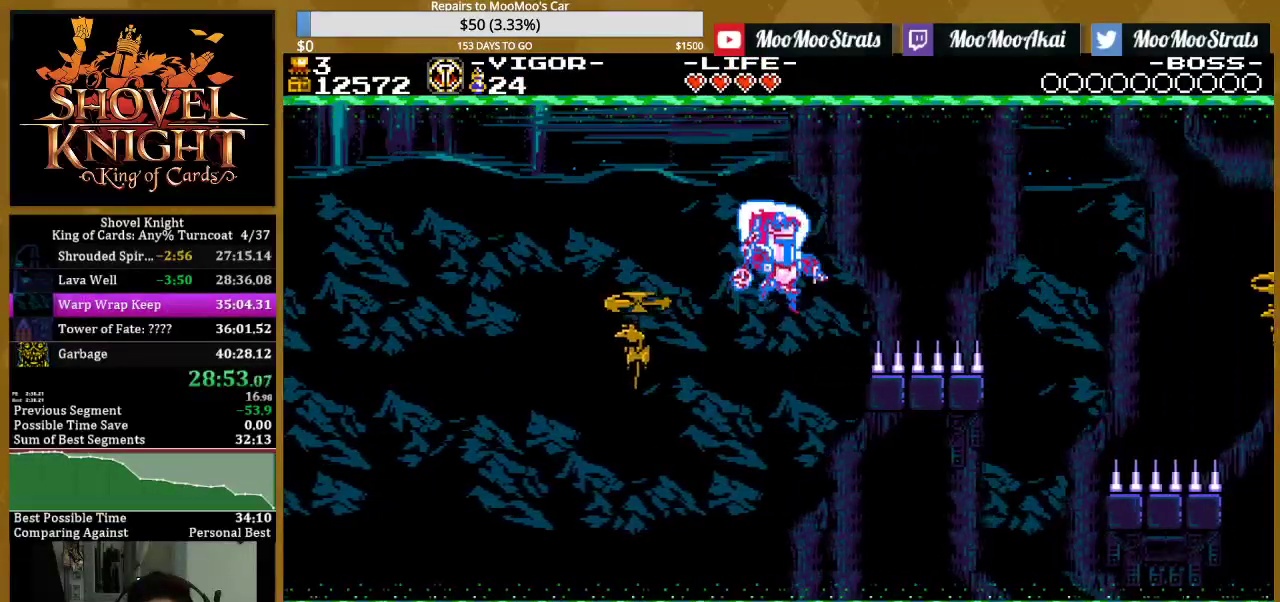
{"buttons": [], "events": [[17, "DPAD_UP", "down"], [33, "SQUARE", "up"], [50, "DPAD_RIGHT", "up"], [333, "DPAD_RIGHT", "down"], [333, "DPAD_UP", "up"], [467, "DPAD_RIGHT", "up"]]}
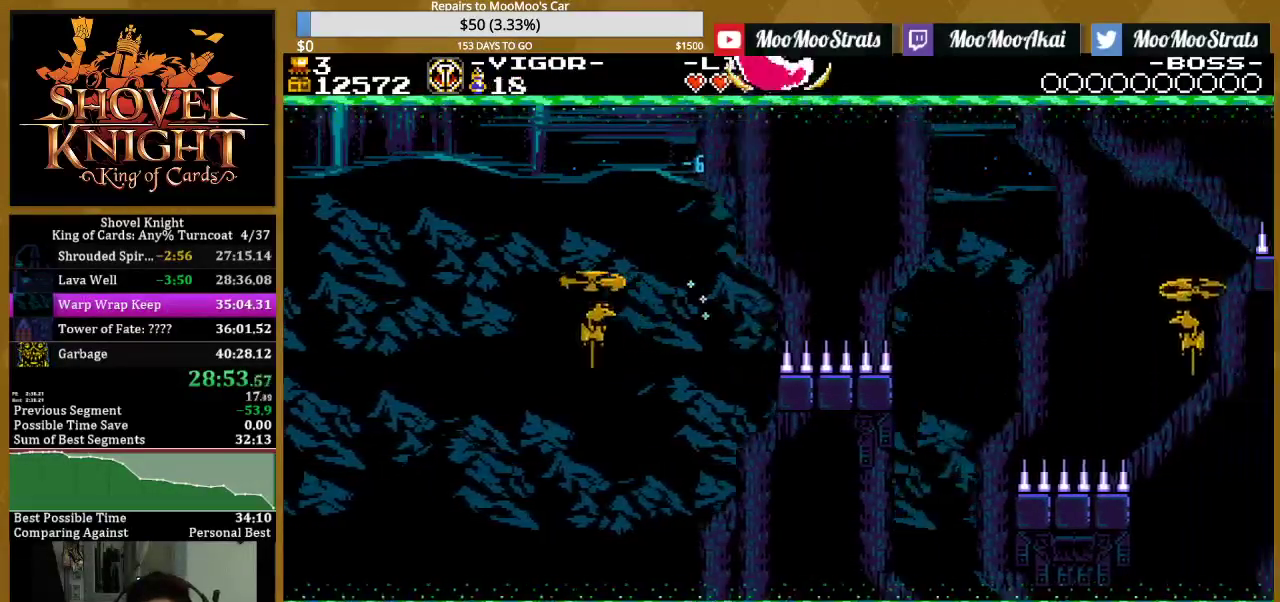
{"buttons": ["DPAD_RIGHT"], "events": [[100, "DPAD_RIGHT", "down"], [250, "DPAD_RIGHT", "up"], [400, "DPAD_RIGHT", "down"]]}
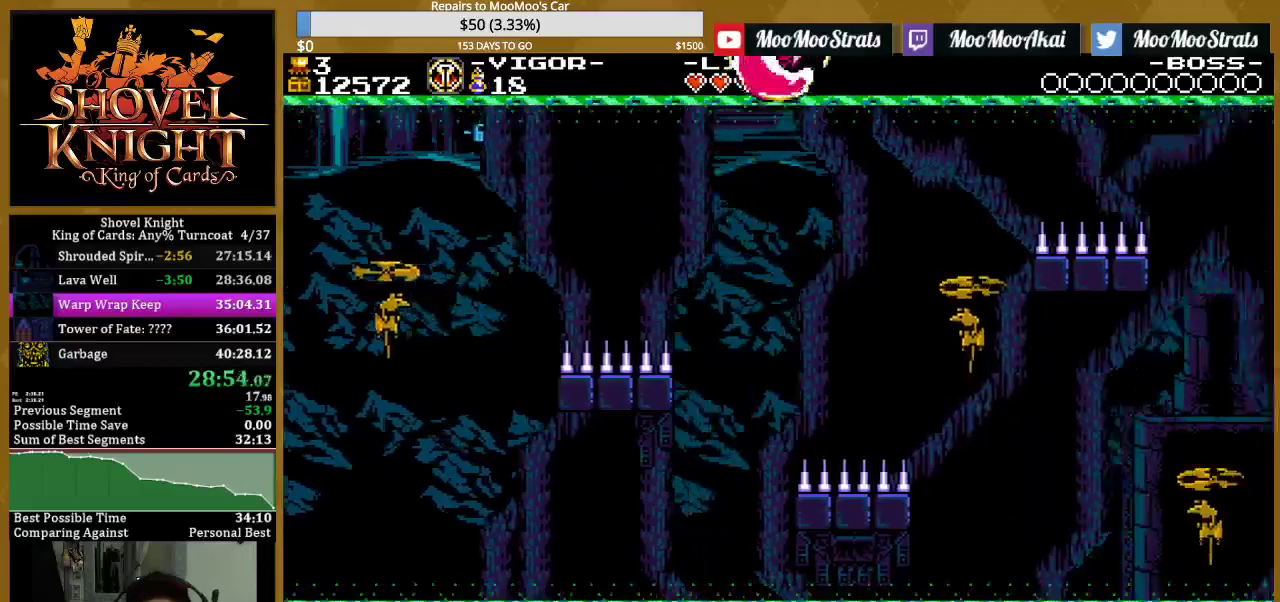
{"buttons": [], "events": [[83, "DPAD_RIGHT", "up"]]}
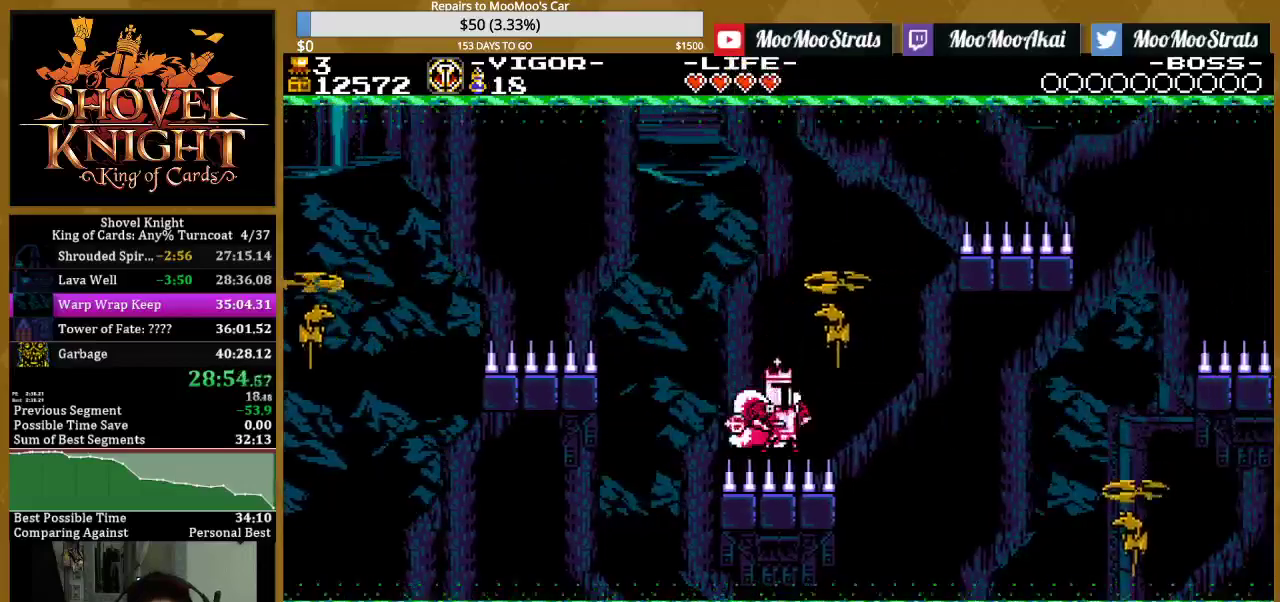
{"buttons": ["SQUARE", "DPAD_RIGHT"], "events": [[17, "CROSS", "down"], [233, "SQUARE", "down"], [367, "CROSS", "up"], [417, "DPAD_RIGHT", "down"]]}
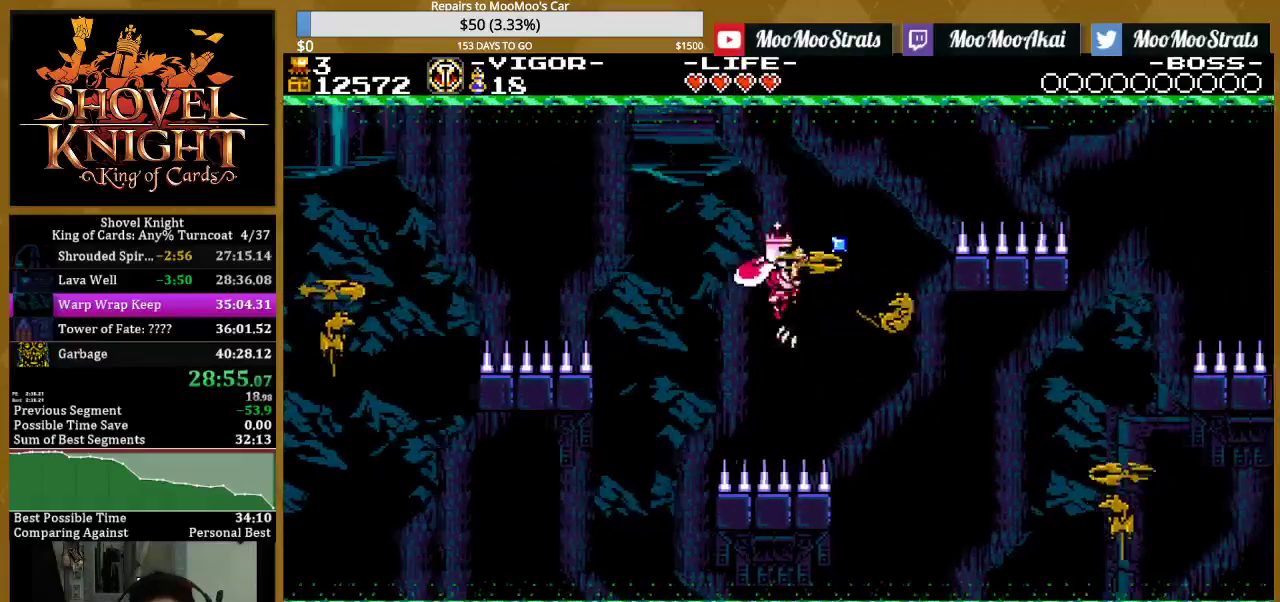
{"buttons": ["SQUARE"], "events": [[433, "DPAD_RIGHT", "up"]]}
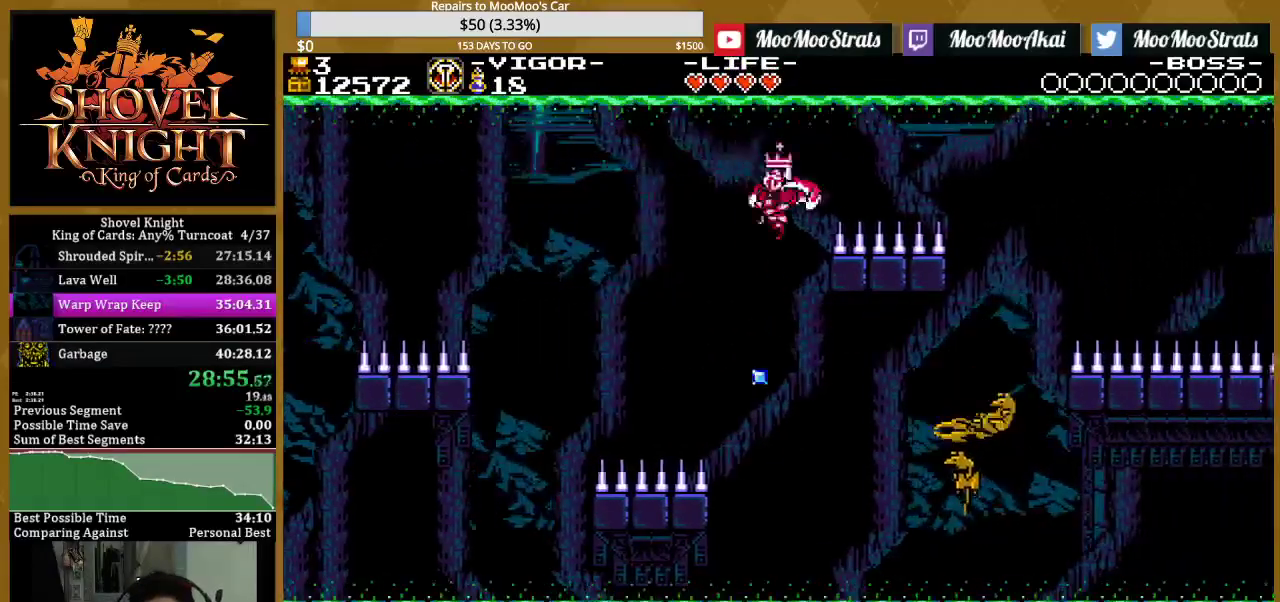
{"buttons": [], "events": [[17, "DPAD_UP", "down"], [250, "SQUARE", "up"], [317, "DPAD_UP", "up"]]}
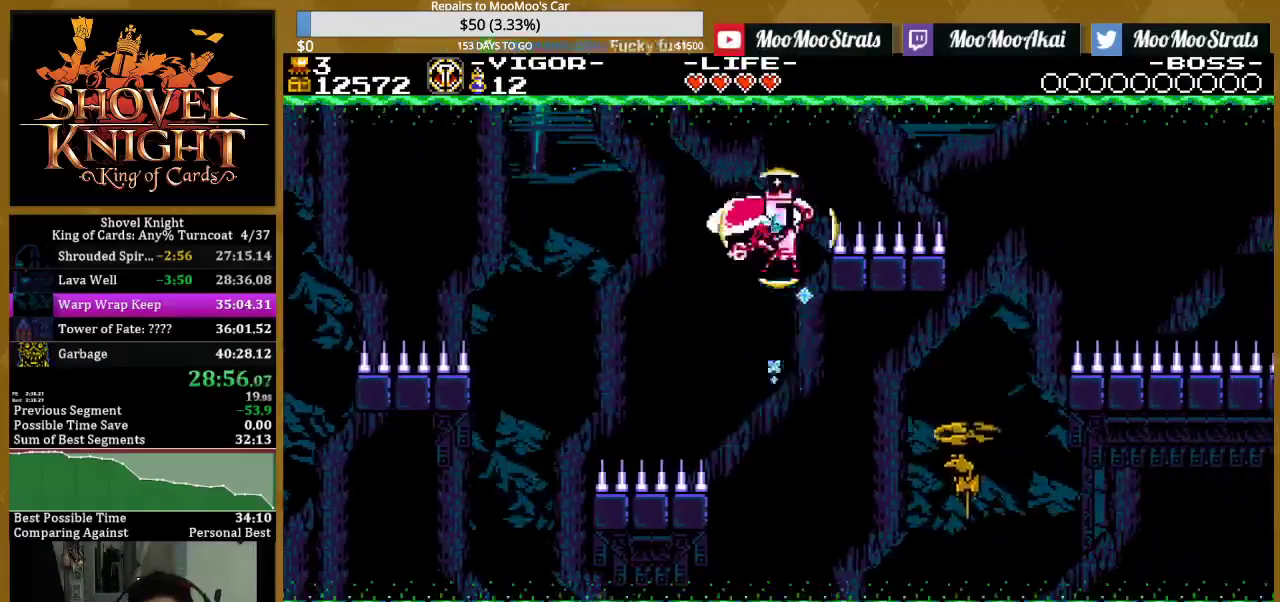
{"buttons": [], "events": [[50, "DPAD_RIGHT", "down"], [183, "DPAD_RIGHT", "up"], [317, "DPAD_RIGHT", "down"], [467, "DPAD_RIGHT", "up"]]}
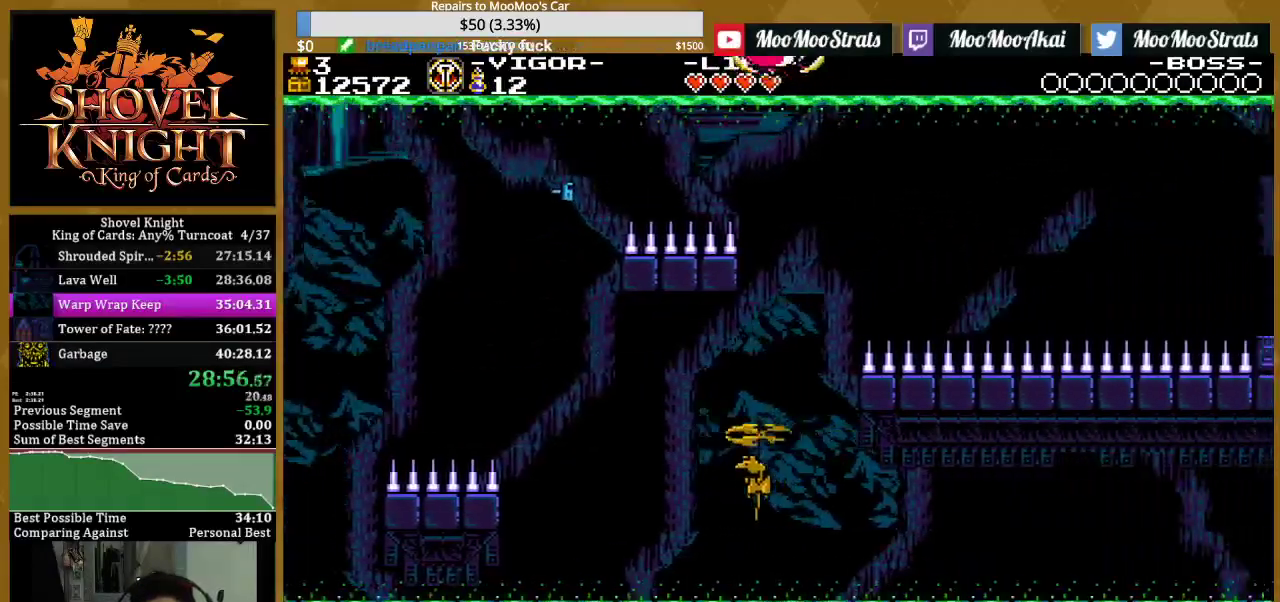
{"buttons": ["DPAD_RIGHT"], "events": [[100, "DPAD_RIGHT", "down"], [300, "DPAD_RIGHT", "up"], [450, "DPAD_RIGHT", "down"]]}
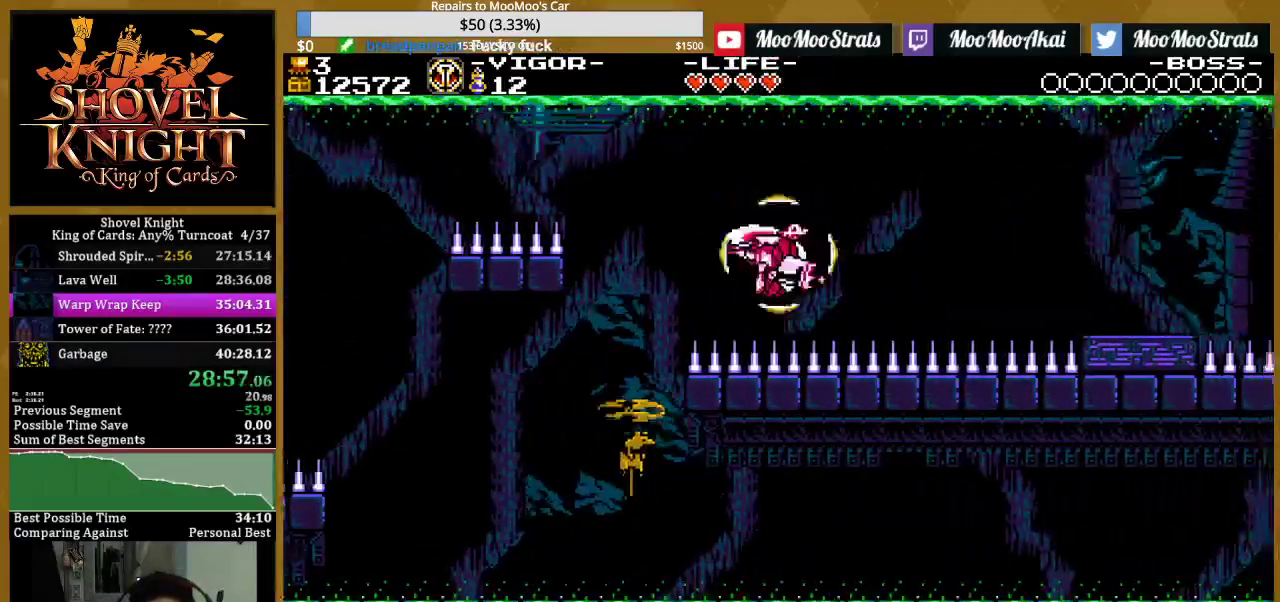
{"buttons": [], "events": [[117, "DPAD_RIGHT", "up"], [217, "DPAD_RIGHT", "down"], [383, "DPAD_RIGHT", "up"]]}
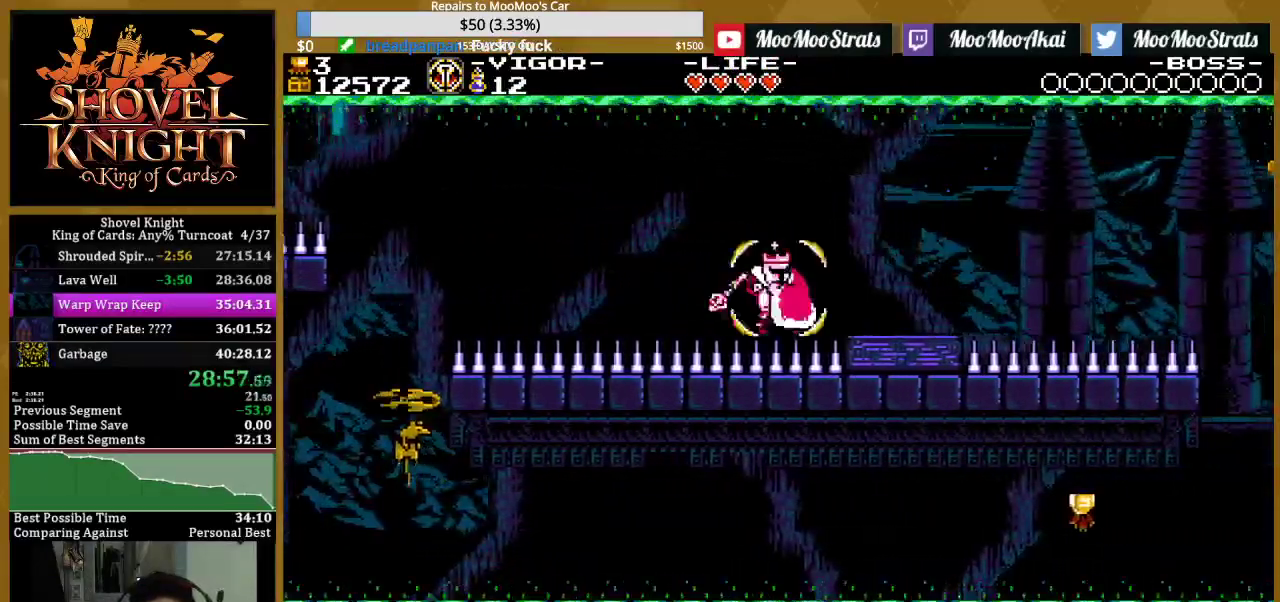
{"buttons": ["CROSS", "DPAD_RIGHT"], "events": [[17, "DPAD_RIGHT", "down"], [200, "DPAD_RIGHT", "up"], [383, "DPAD_RIGHT", "down"], [450, "CROSS", "down"]]}
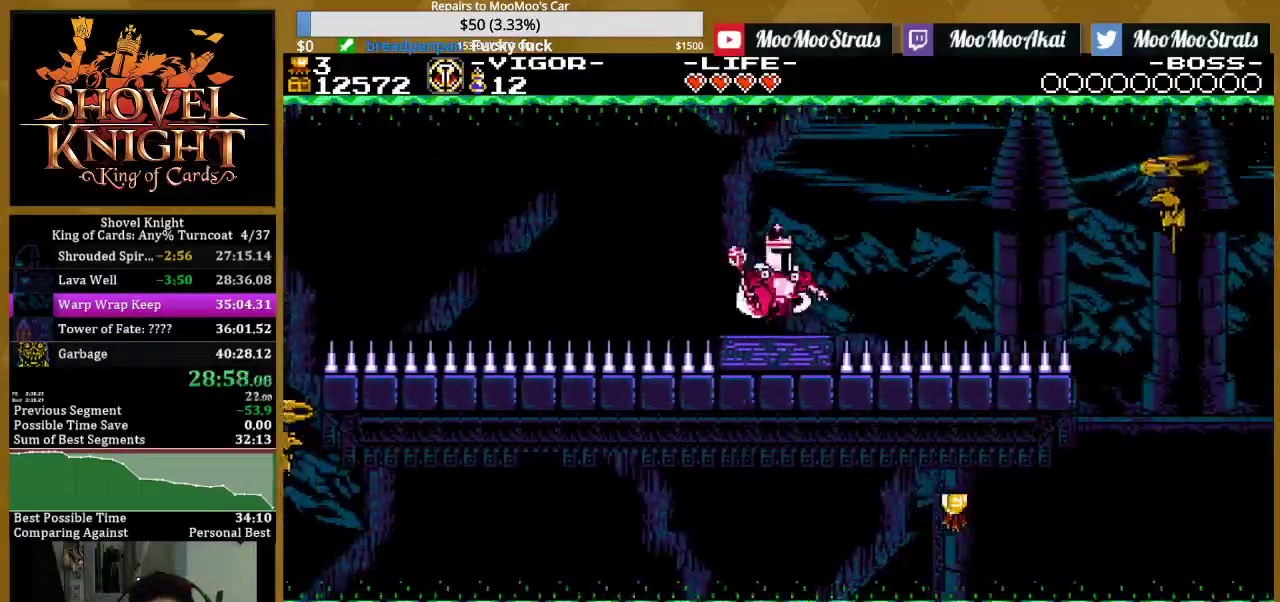
{"buttons": ["DPAD_RIGHT"], "events": [[333, "CROSS", "up"]]}
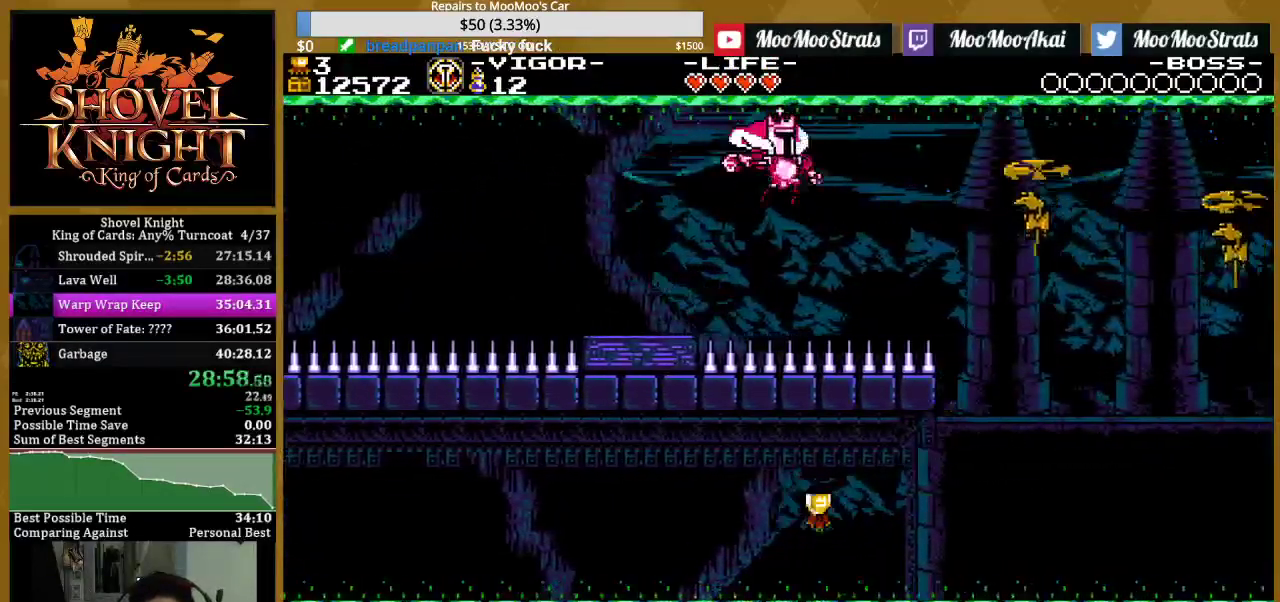
{"buttons": ["DPAD_RIGHT"], "events": [[117, "SQUARE", "down"], [467, "SQUARE", "up"]]}
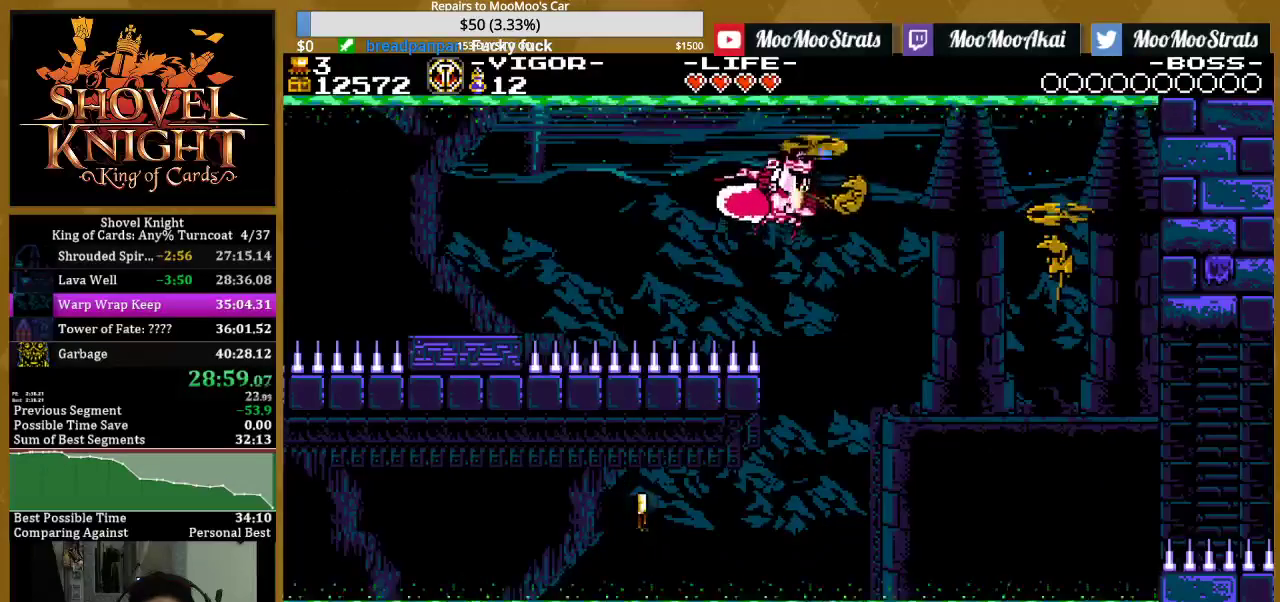
{"buttons": ["DPAD_RIGHT"], "events": []}
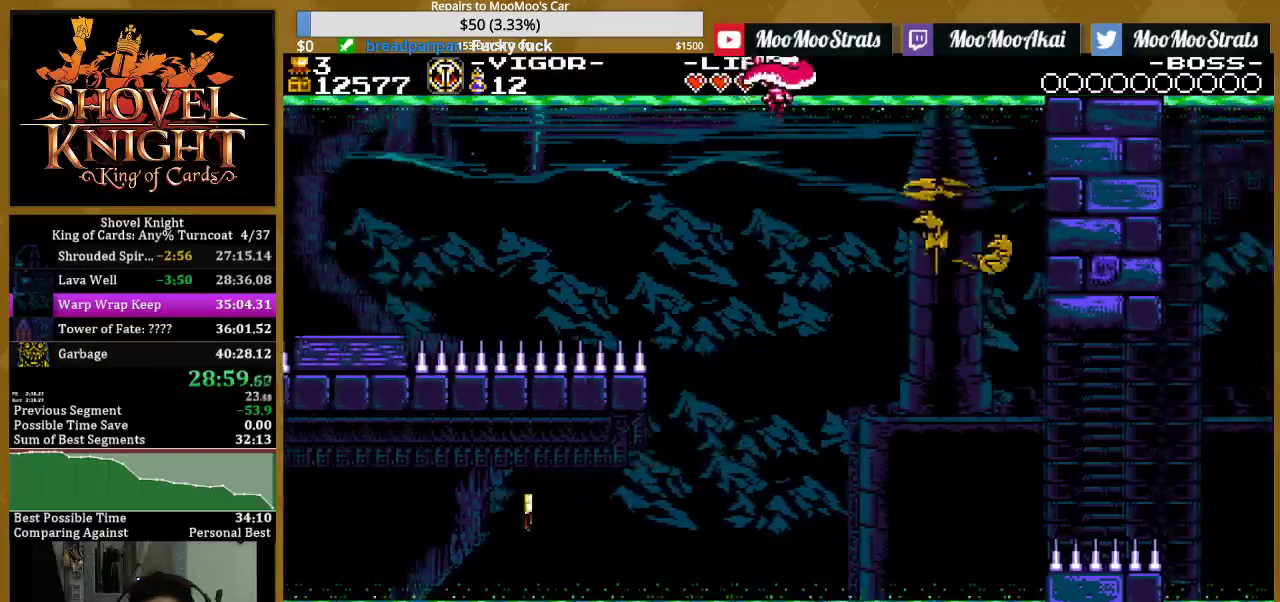
{"buttons": ["DPAD_RIGHT"], "events": []}
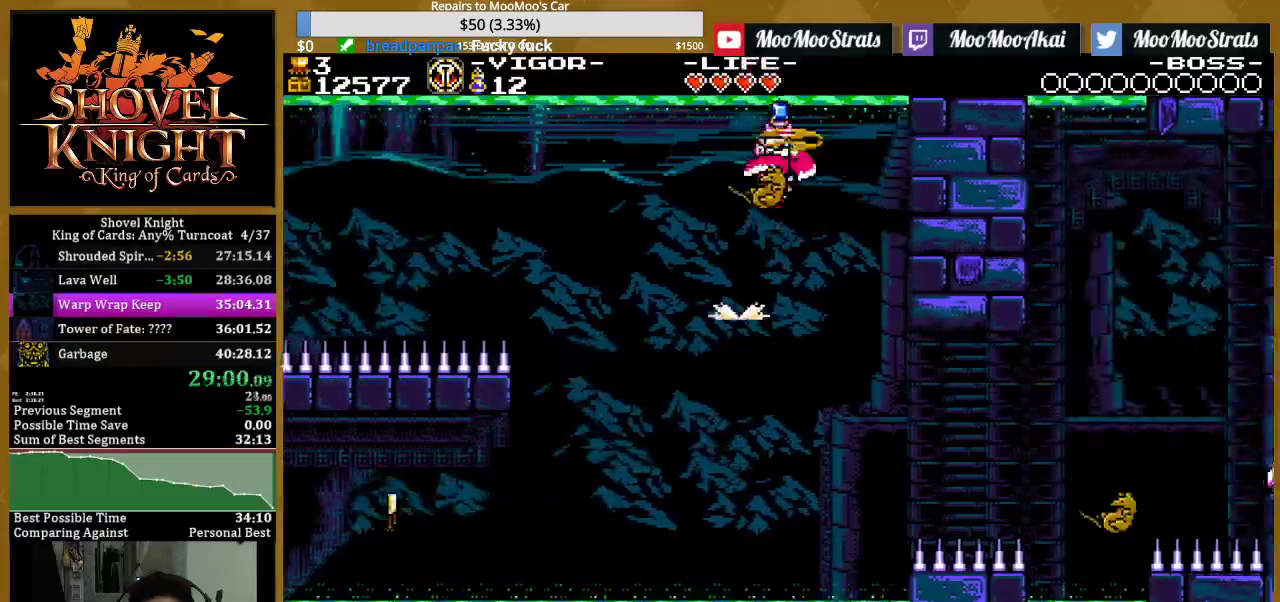
{"buttons": [], "events": [[50, "DPAD_RIGHT", "up"], [250, "DPAD_RIGHT", "down"], [417, "DPAD_RIGHT", "up"]]}
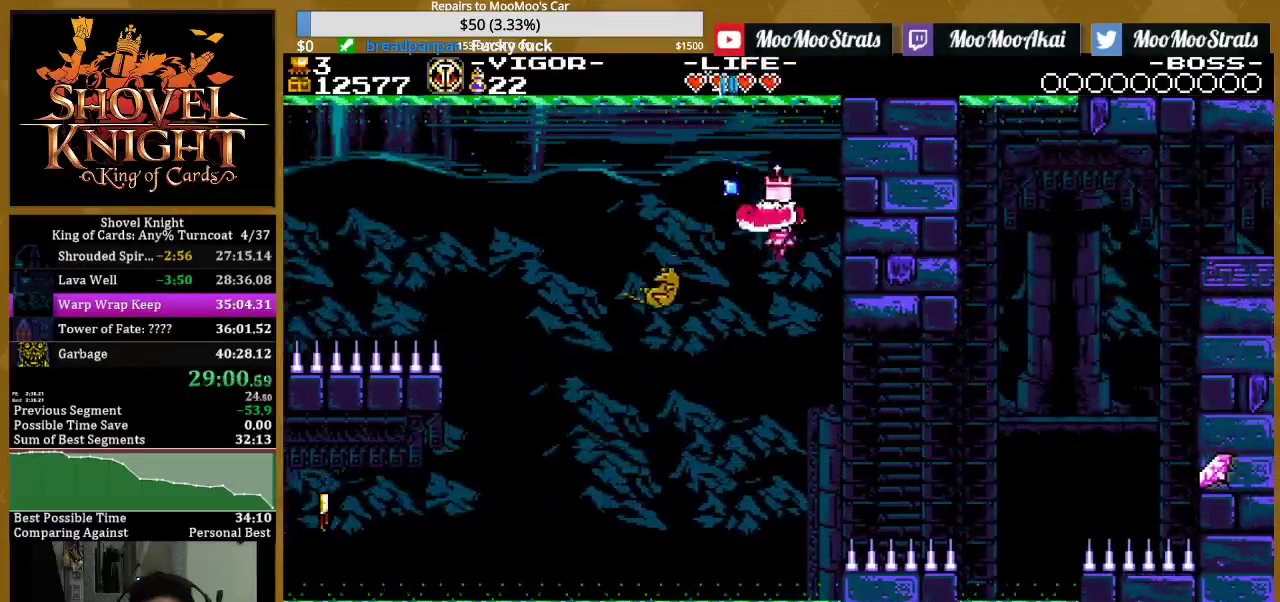
{"buttons": ["SQUARE", "DPAD_RIGHT"], "events": [[200, "DPAD_RIGHT", "down"], [217, "SQUARE", "down"], [333, "SQUARE", "up"], [417, "SQUARE", "down"]]}
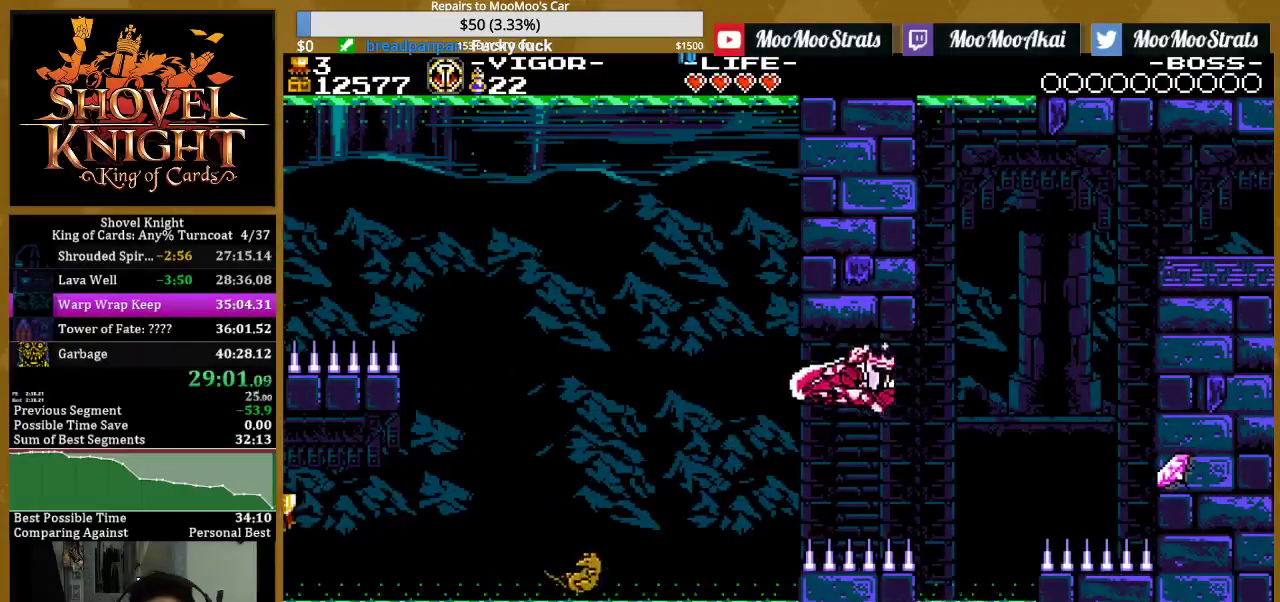
{"buttons": ["DPAD_RIGHT"], "events": [[17, "SQUARE", "up"], [150, "DPAD_RIGHT", "up"], [217, "DPAD_LEFT", "down"], [283, "DPAD_LEFT", "up"], [300, "DPAD_RIGHT", "down"]]}